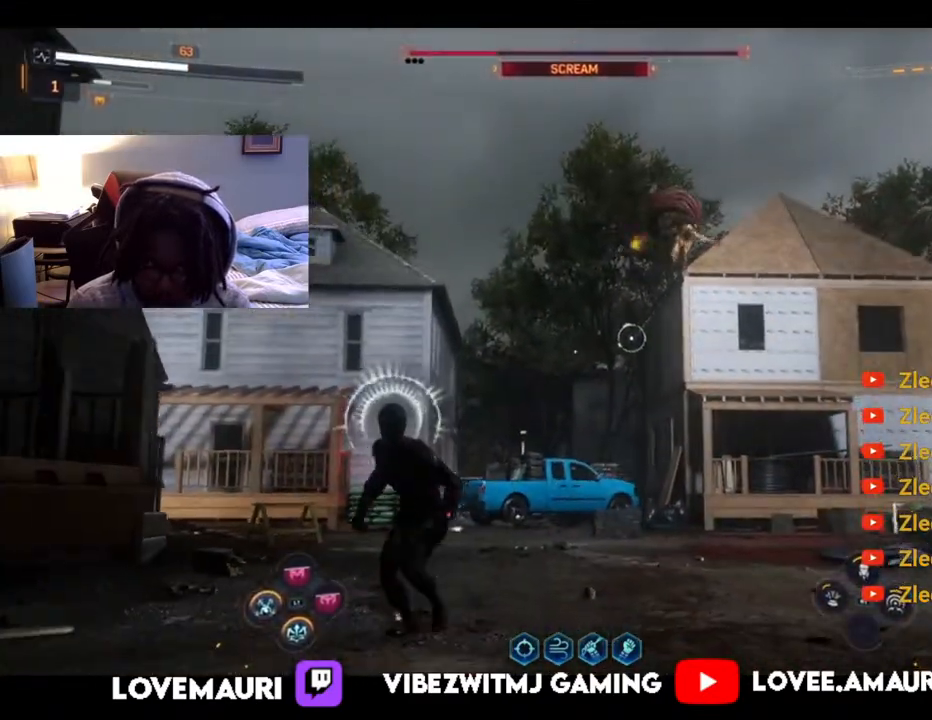
Gameplay with a controller (PlayStation layout); each line is a JSON object with the inputs held at the frame after it. "events" lists button and stick changes between this image and that frame as [ms after this image, input, new state], when the widget could be followed in between.
{"buttons": [], "left_stick": "down-right", "right_stick": "center", "events": [[100, "CIRCLE", "up"], [150, "CIRCLE", "down"], [283, "CIRCLE", "up"]]}
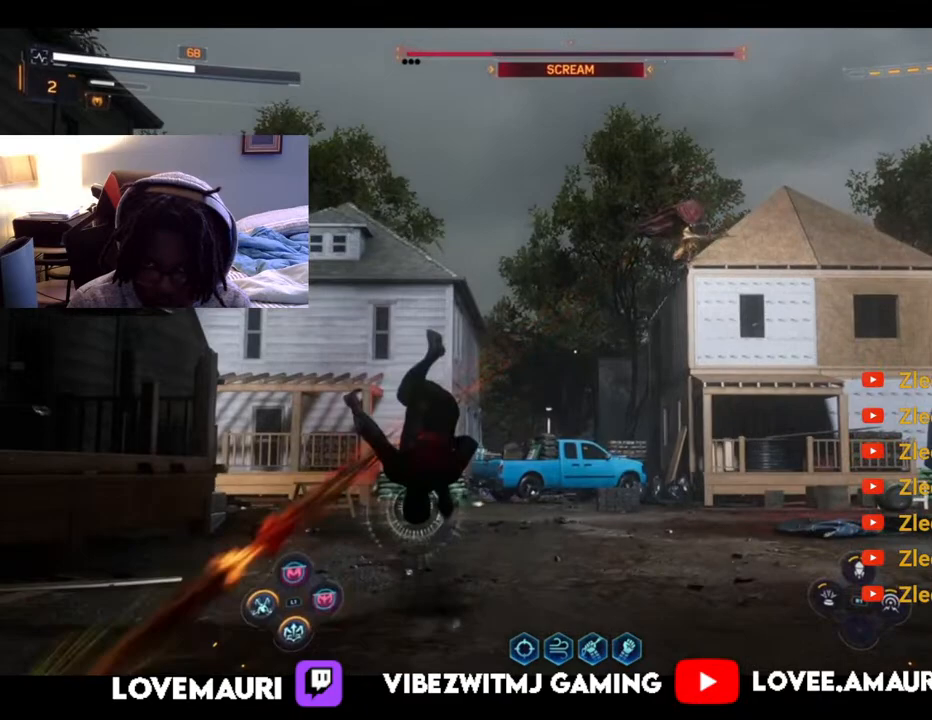
{"buttons": [], "left_stick": "down", "right_stick": "center", "events": [[450, "left_stick", "down"]]}
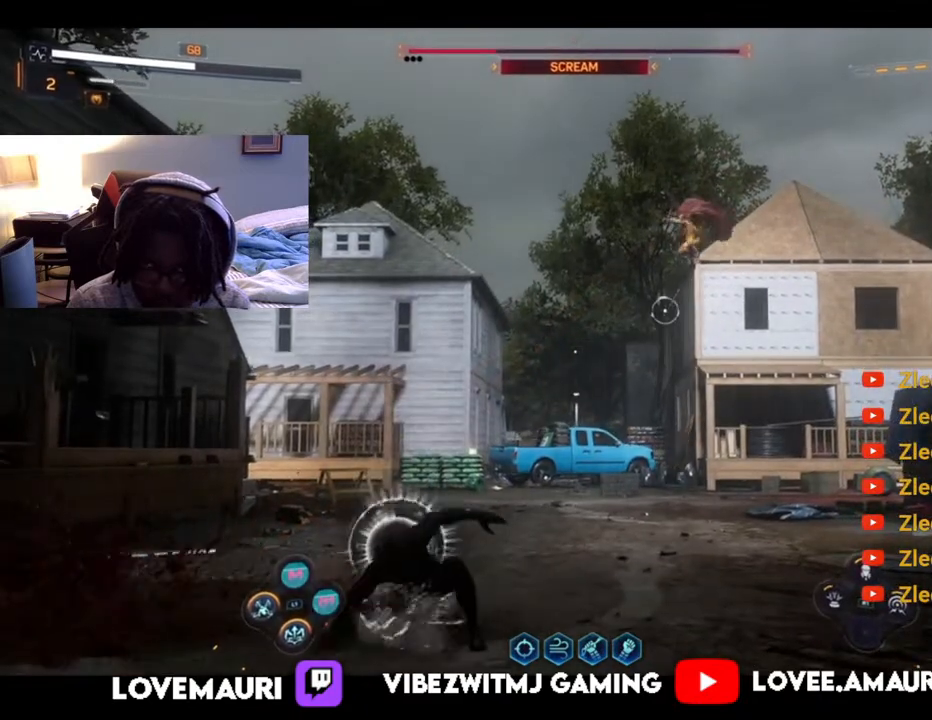
{"buttons": [], "left_stick": "down", "right_stick": "center", "events": [[50, "CIRCLE", "down"], [167, "CIRCLE", "up"], [233, "CIRCLE", "down"], [333, "CIRCLE", "up"]]}
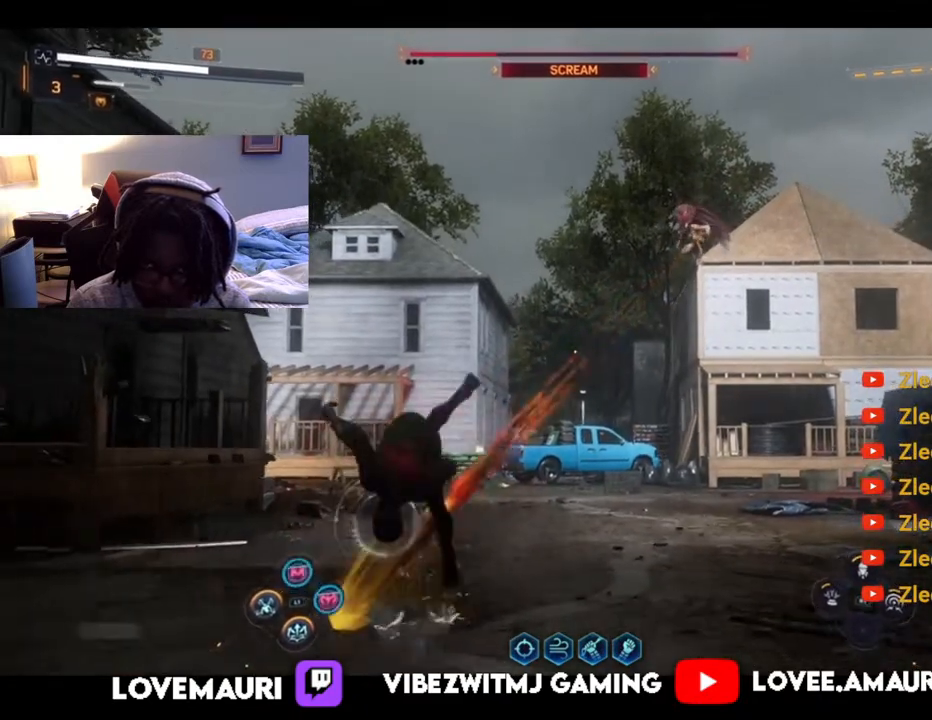
{"buttons": [], "left_stick": "down", "right_stick": "center", "events": []}
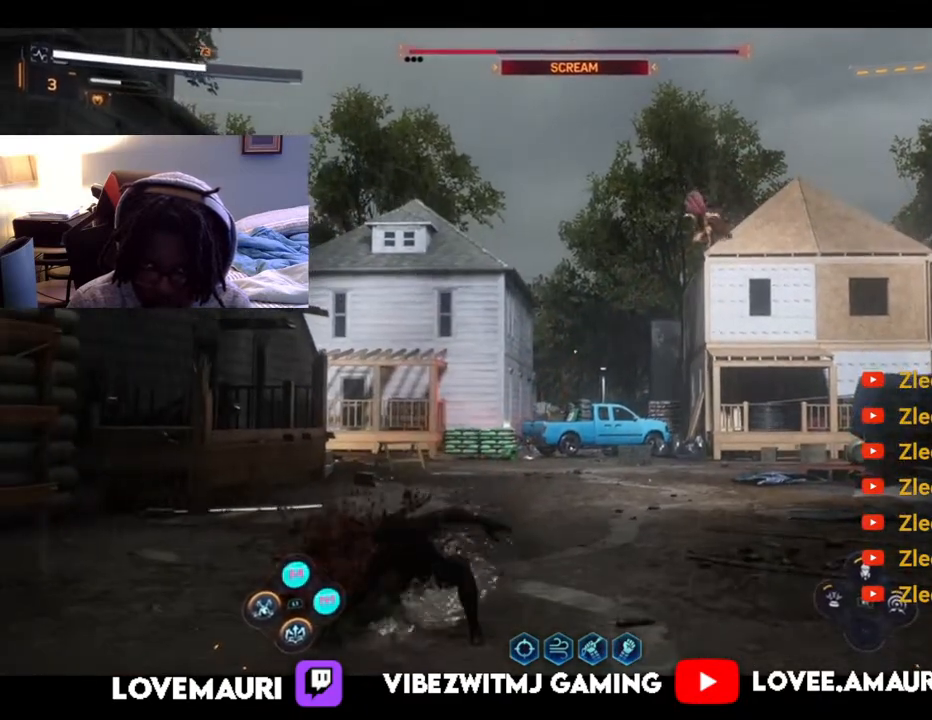
{"buttons": [], "left_stick": "down", "right_stick": "center", "events": []}
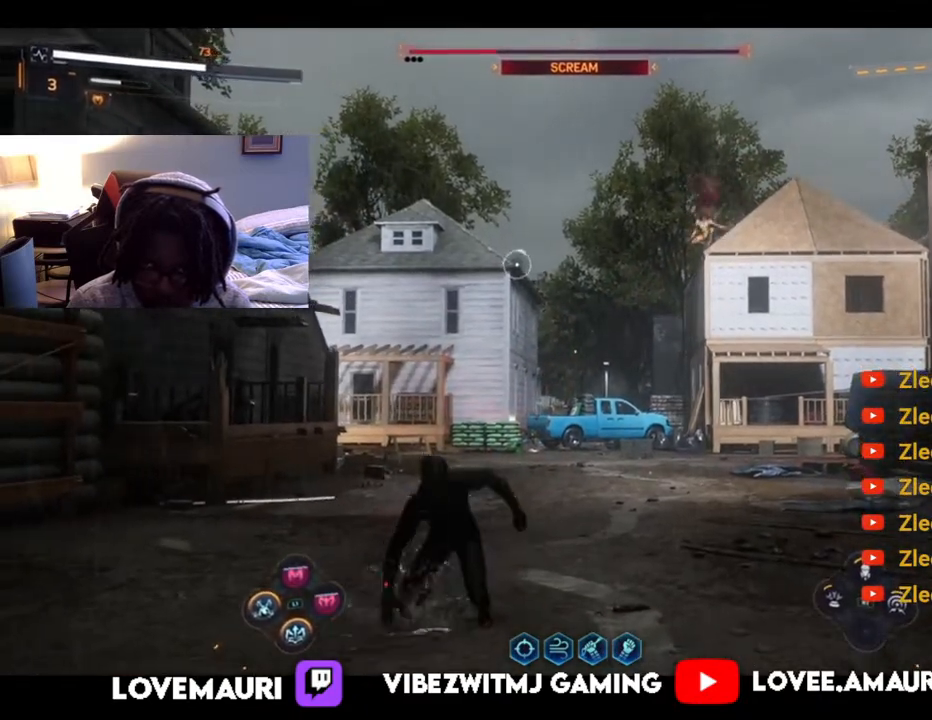
{"buttons": [], "left_stick": "down", "right_stick": "center", "events": []}
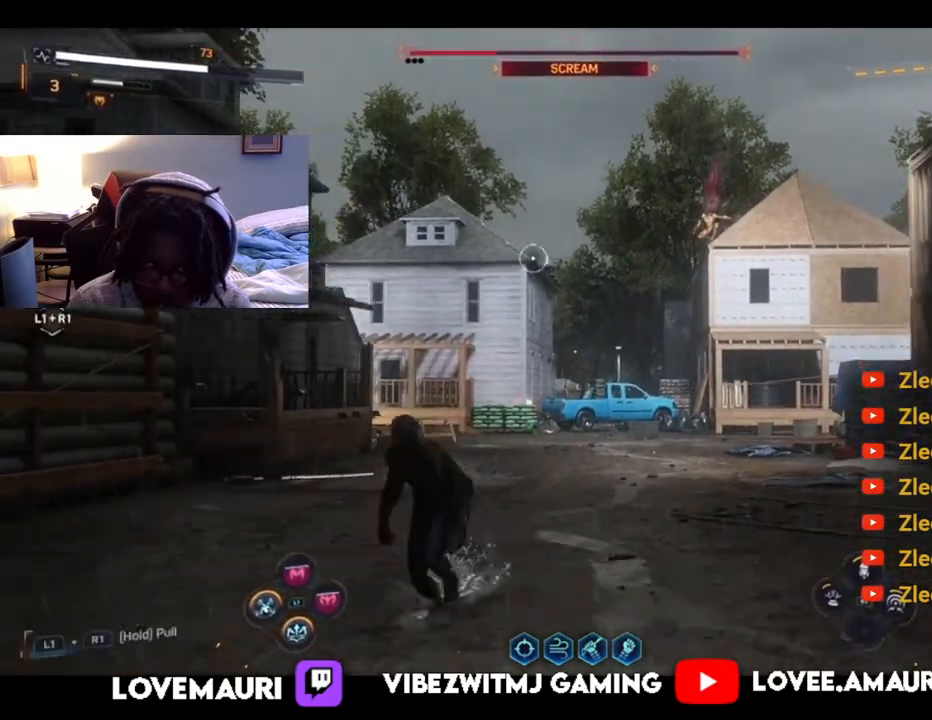
{"buttons": [], "left_stick": "down", "right_stick": "center", "events": []}
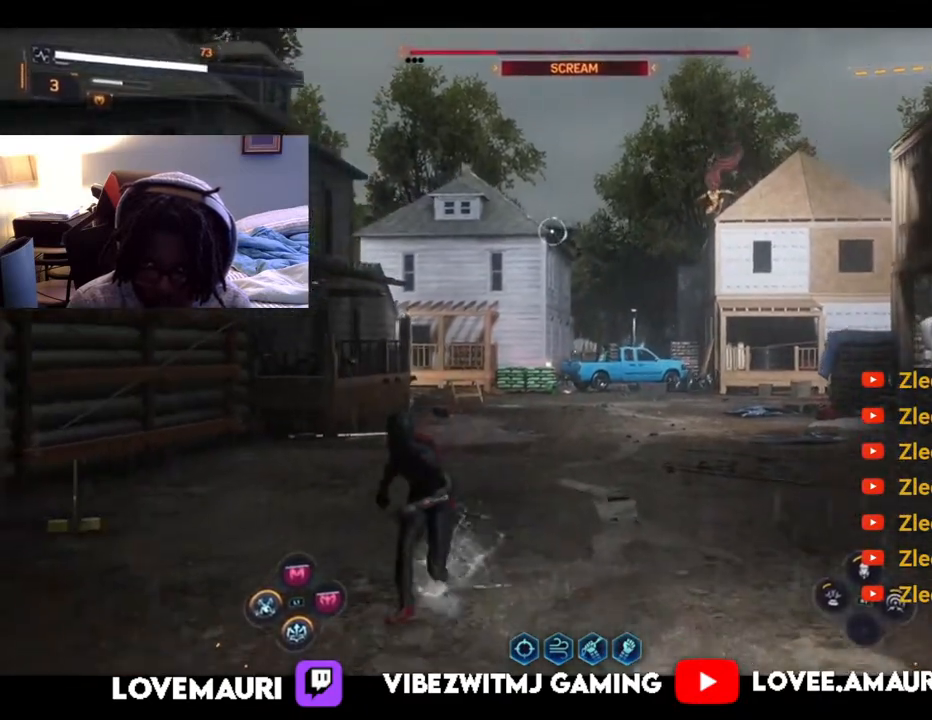
{"buttons": [], "left_stick": "center", "right_stick": "center", "events": [[217, "left_stick", "center"]]}
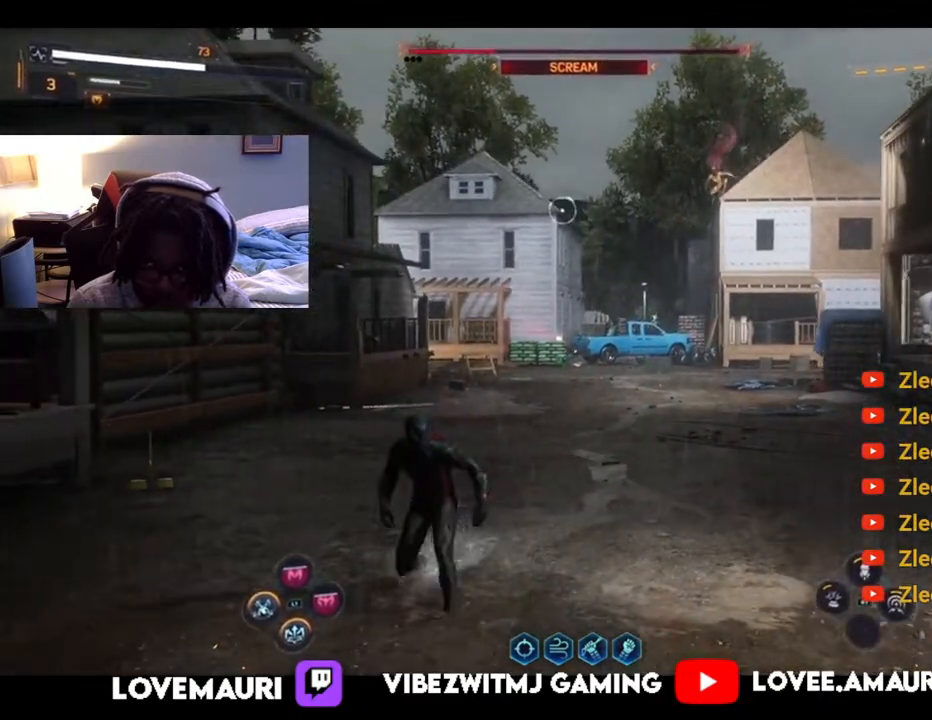
{"buttons": [], "left_stick": "center", "right_stick": "center", "events": []}
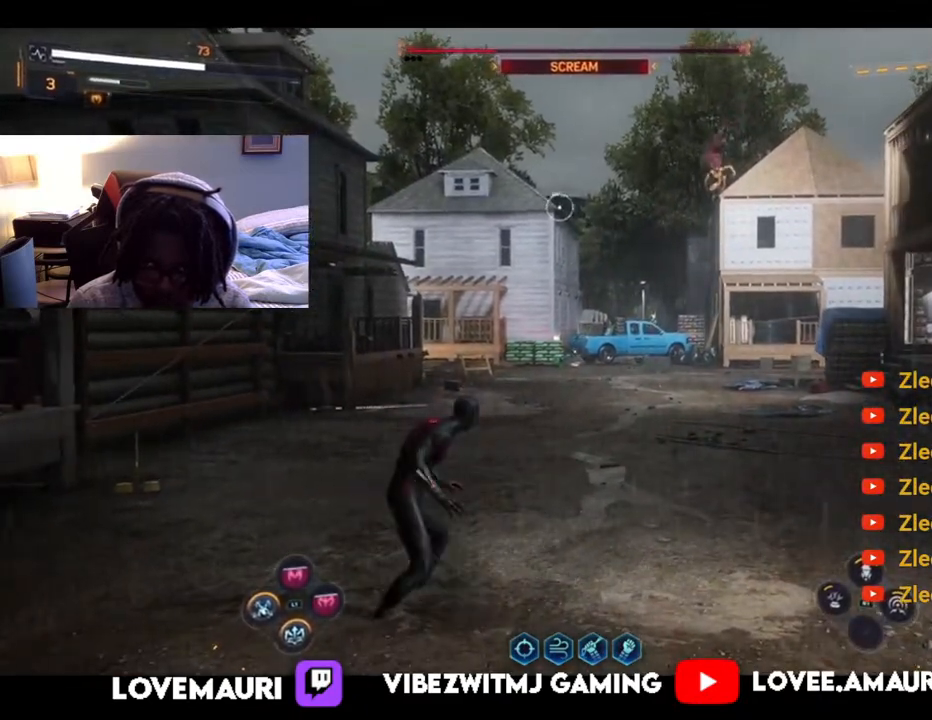
{"buttons": [], "left_stick": "center", "right_stick": "center", "events": []}
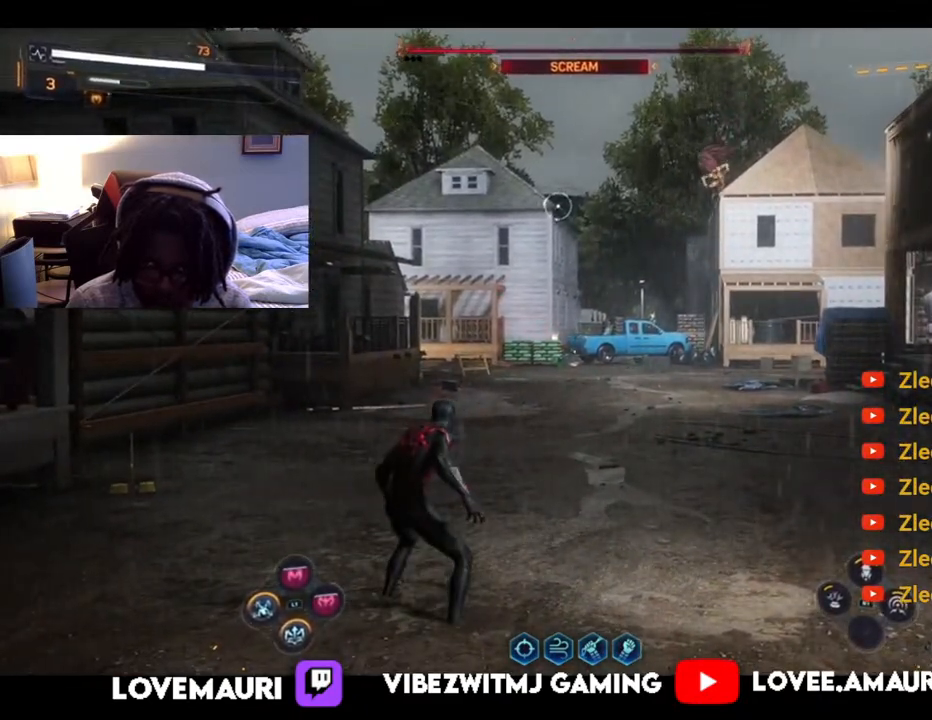
{"buttons": [], "left_stick": "center", "right_stick": "center", "events": []}
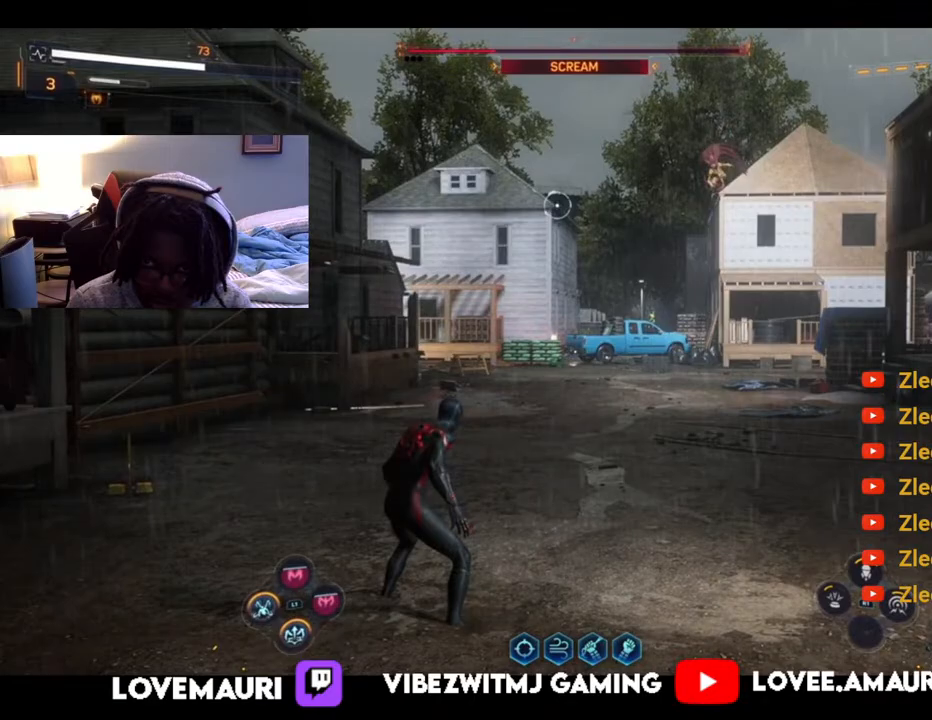
{"buttons": [], "left_stick": "center", "right_stick": "center", "events": []}
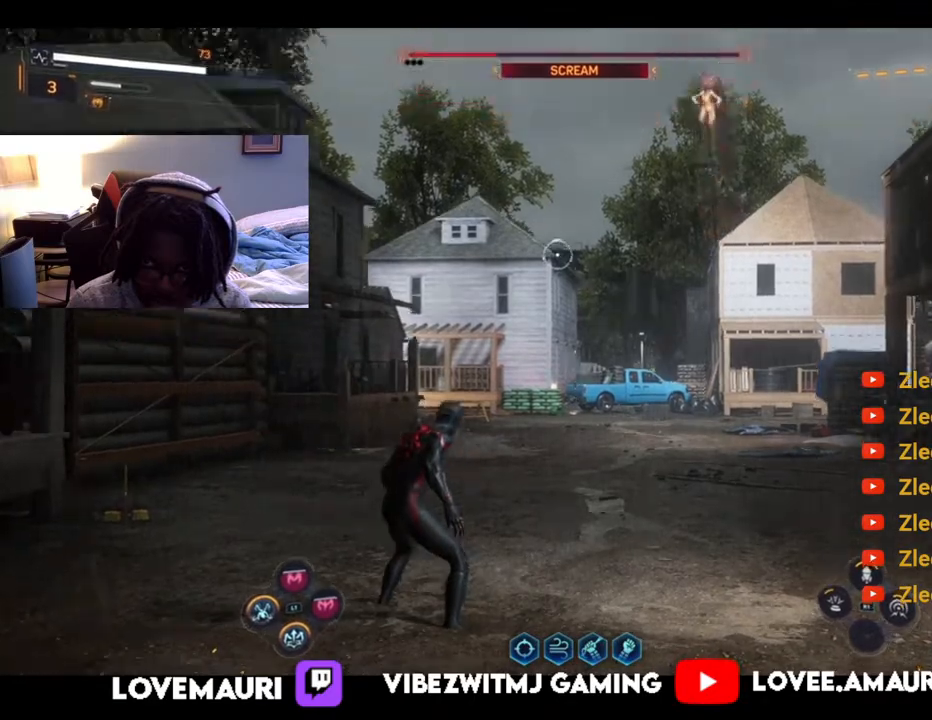
{"buttons": ["CIRCLE"], "left_stick": "center", "right_stick": "center", "events": [[483, "CIRCLE", "down"]]}
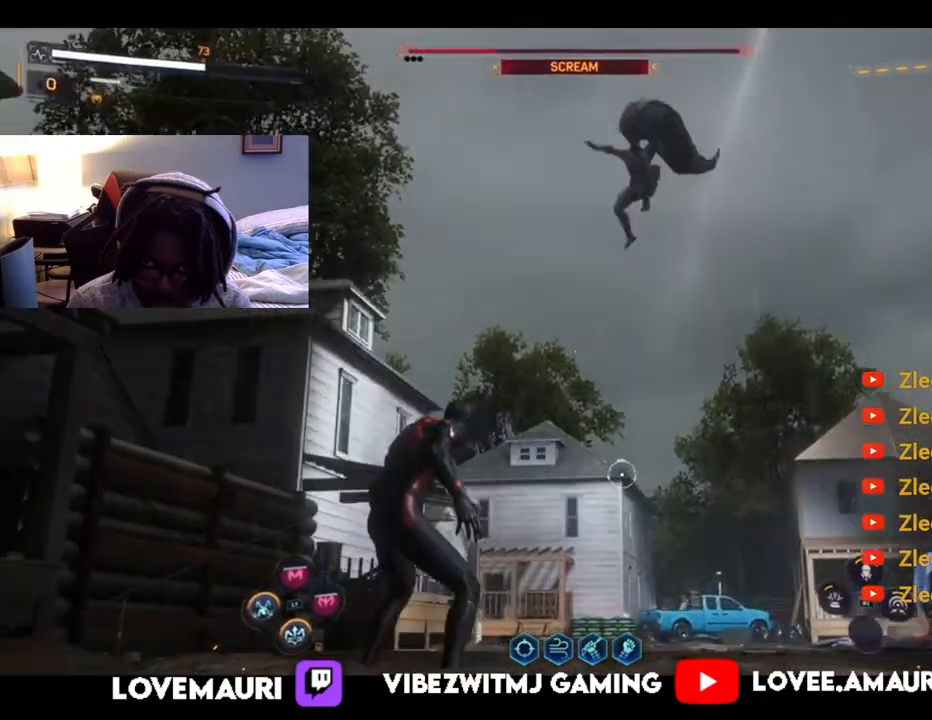
{"buttons": [], "left_stick": "down-left", "right_stick": "center", "events": [[17, "left_stick", "down-right"], [100, "left_stick", "down"], [117, "CIRCLE", "up"], [200, "CIRCLE", "down"], [300, "CIRCLE", "up"], [417, "left_stick", "down-left"]]}
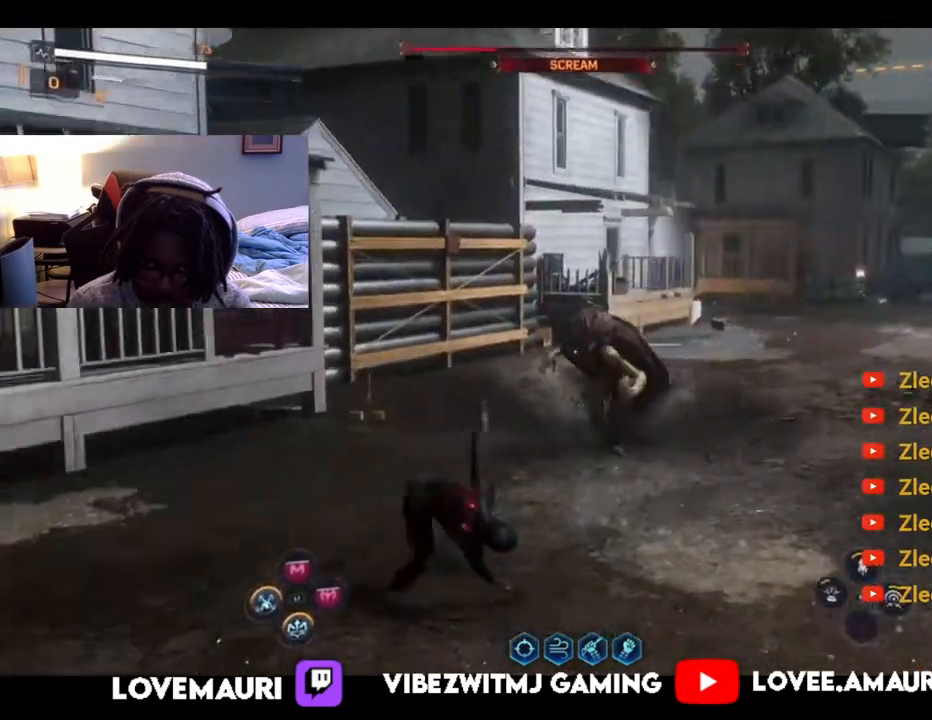
{"buttons": ["CROSS", "L1"], "left_stick": "up", "right_stick": "center", "events": [[167, "left_stick", "up"], [267, "L1", "down"], [300, "CROSS", "down"], [400, "CROSS", "up"], [483, "CROSS", "down"]]}
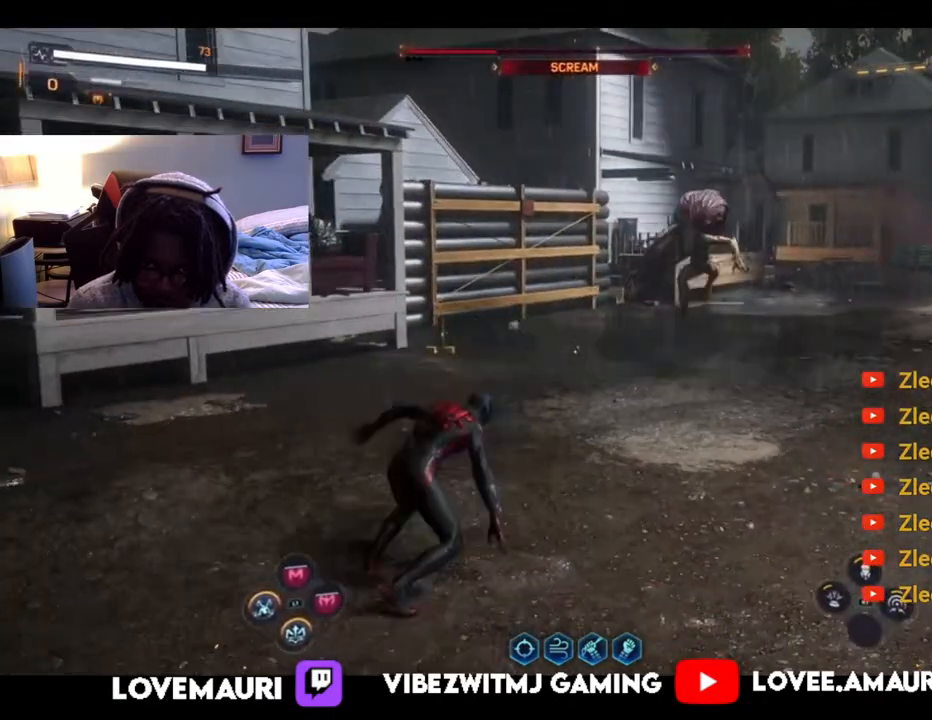
{"buttons": ["CROSS", "L1"], "left_stick": "up", "right_stick": "center", "events": [[100, "CROSS", "up"], [183, "CROSS", "down"], [300, "CROSS", "up"], [400, "CROSS", "down"]]}
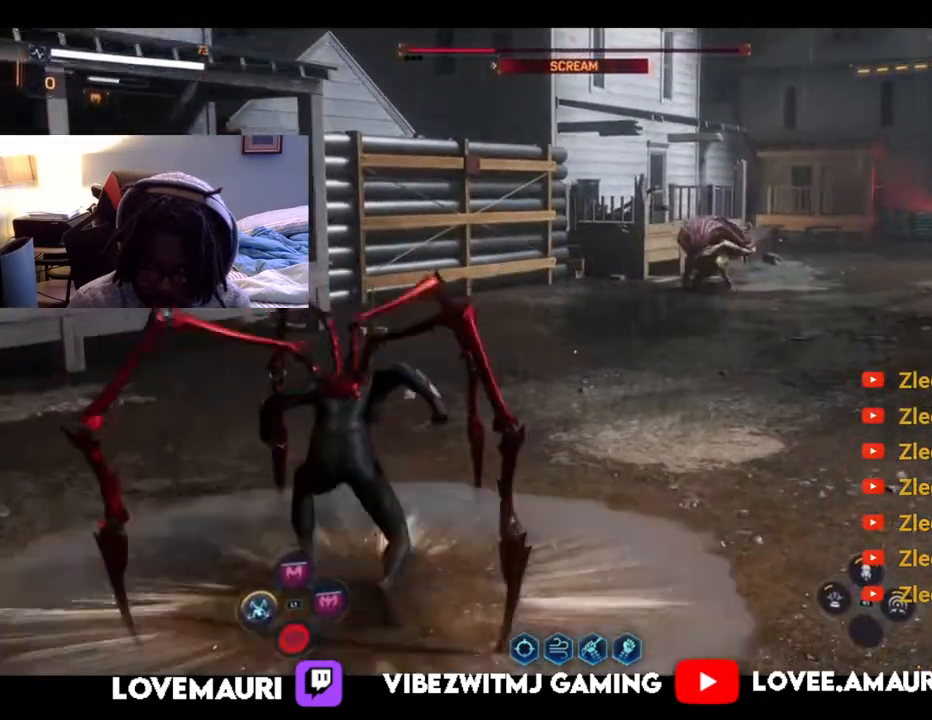
{"buttons": [], "left_stick": "up", "right_stick": "center", "events": [[50, "CROSS", "up"], [233, "L1", "up"]]}
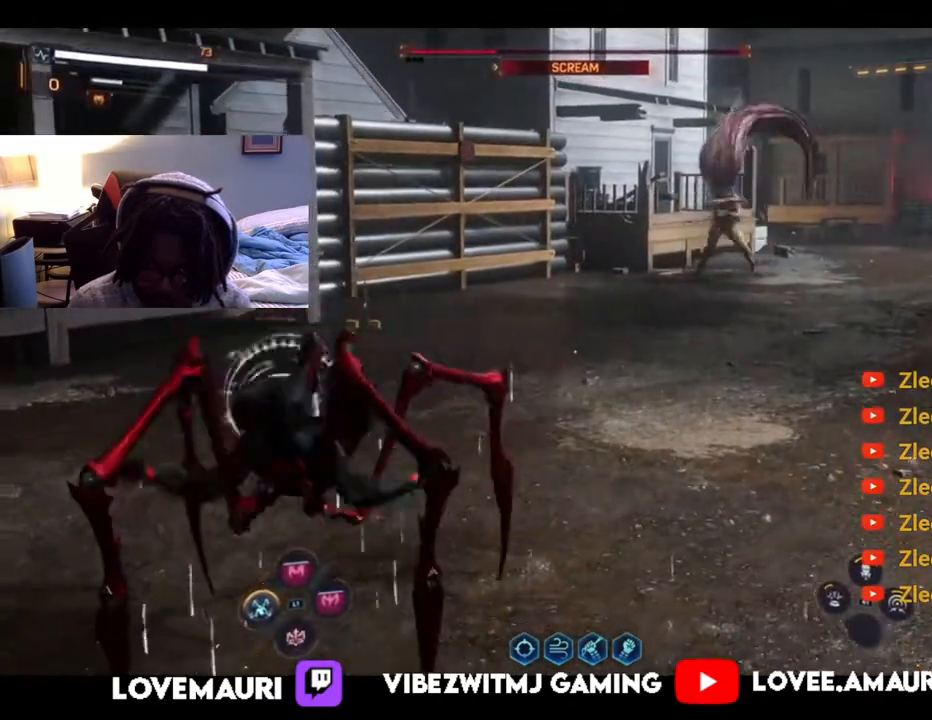
{"buttons": ["SQUARE", "L1"], "left_stick": "up", "right_stick": "center", "events": [[200, "L1", "down"], [450, "SQUARE", "down"]]}
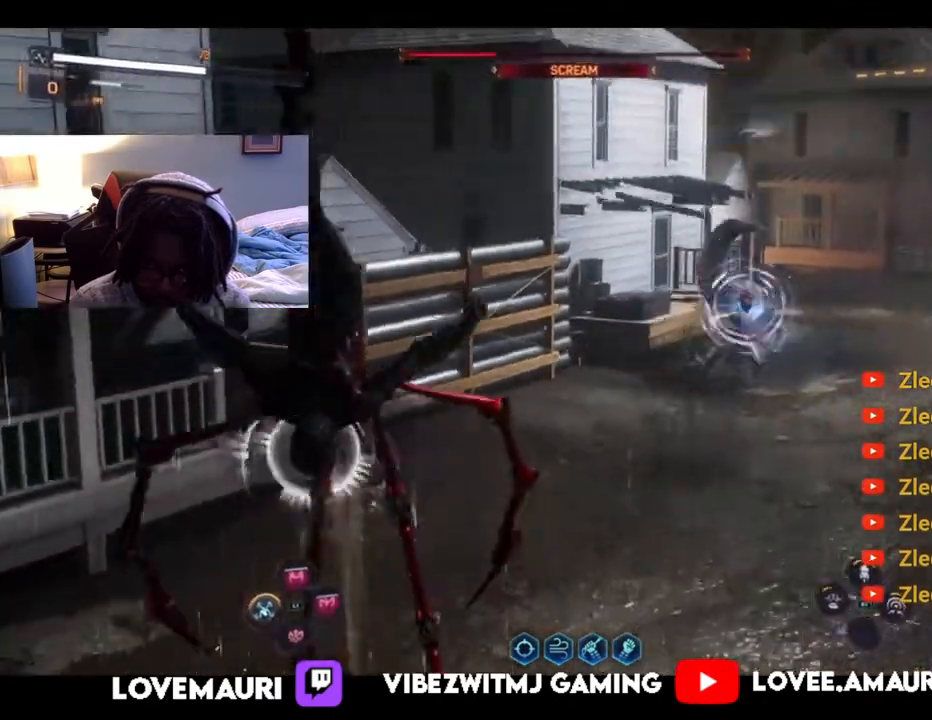
{"buttons": ["L1"], "left_stick": "up", "right_stick": "center", "events": [[133, "SQUARE", "up"], [217, "SQUARE", "down"], [383, "SQUARE", "up"]]}
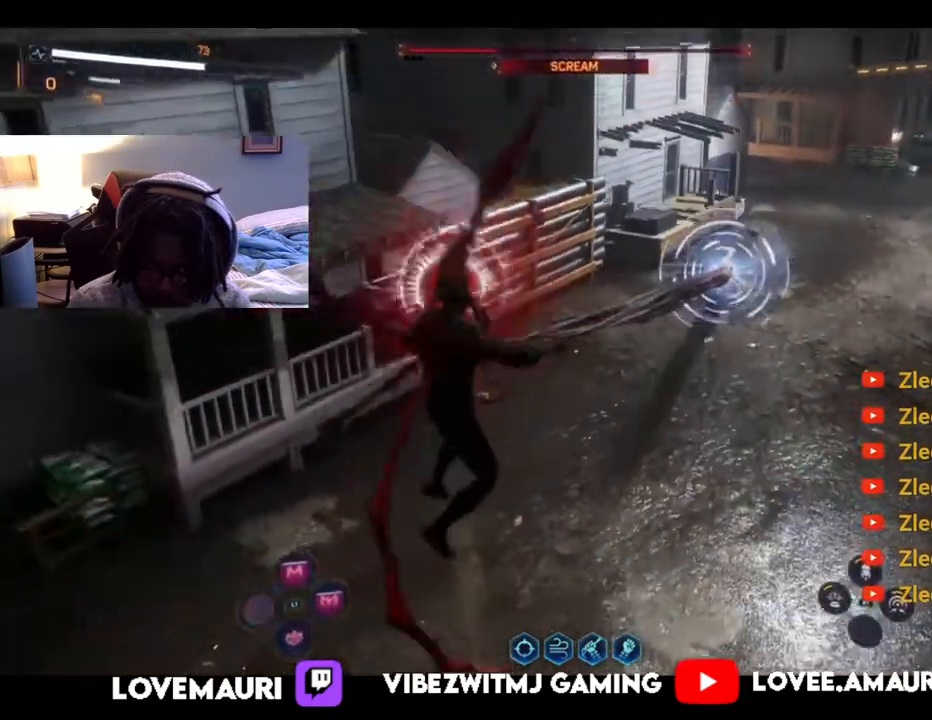
{"buttons": ["L1"], "left_stick": "up", "right_stick": "center", "events": []}
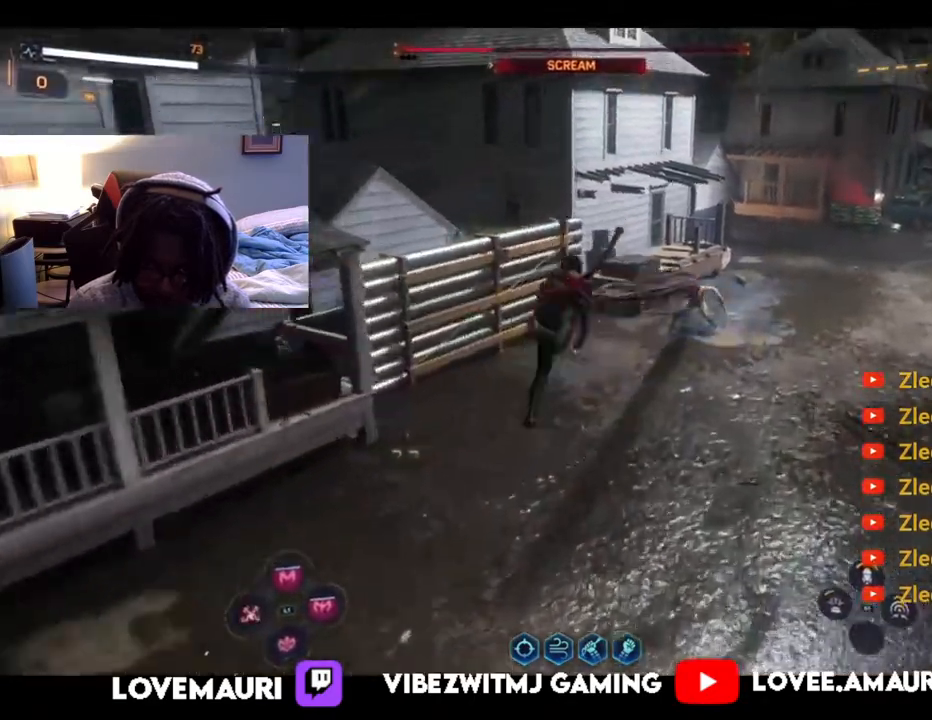
{"buttons": ["SQUARE"], "left_stick": "down-right", "right_stick": "center", "events": [[167, "SQUARE", "down"], [283, "SQUARE", "up"], [367, "L1", "up"], [367, "SQUARE", "down"], [500, "left_stick", "down-right"]]}
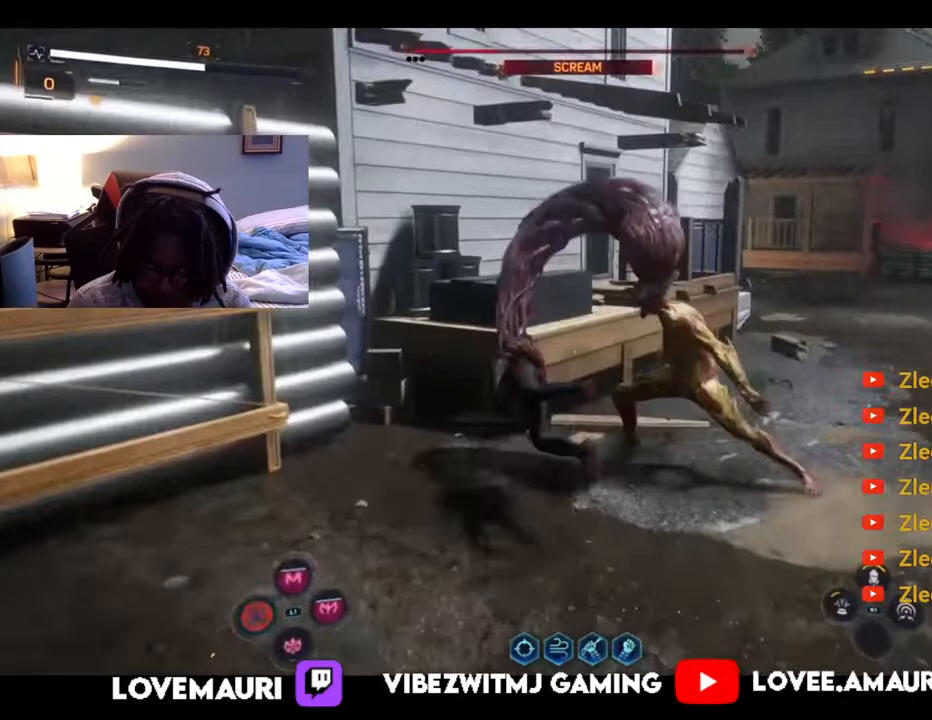
{"buttons": [], "left_stick": "down-right", "right_stick": "center", "events": [[17, "SQUARE", "up"], [117, "left_stick", "down"], [383, "left_stick", "down-right"]]}
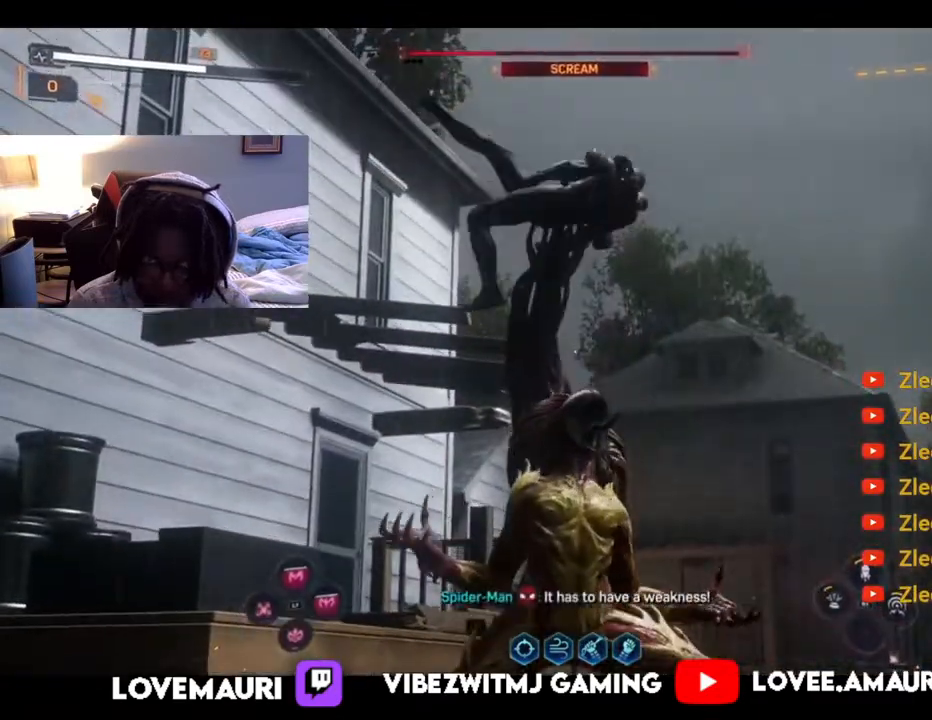
{"buttons": ["SQUARE", "L1"], "left_stick": "up", "right_stick": "center", "events": [[217, "left_stick", "up"], [450, "L1", "down"], [467, "SQUARE", "down"]]}
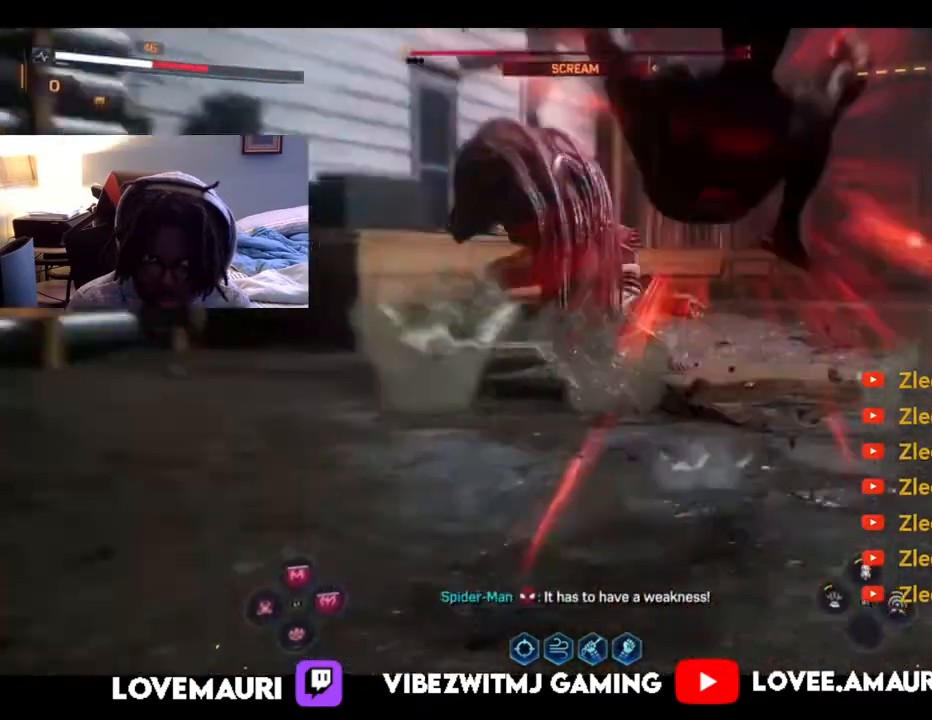
{"buttons": ["SQUARE", "L1"], "left_stick": "up", "right_stick": "center", "events": [[117, "SQUARE", "up"], [200, "SQUARE", "down"], [233, "L1", "up"], [317, "L1", "down"], [317, "SQUARE", "up"], [417, "SQUARE", "down"]]}
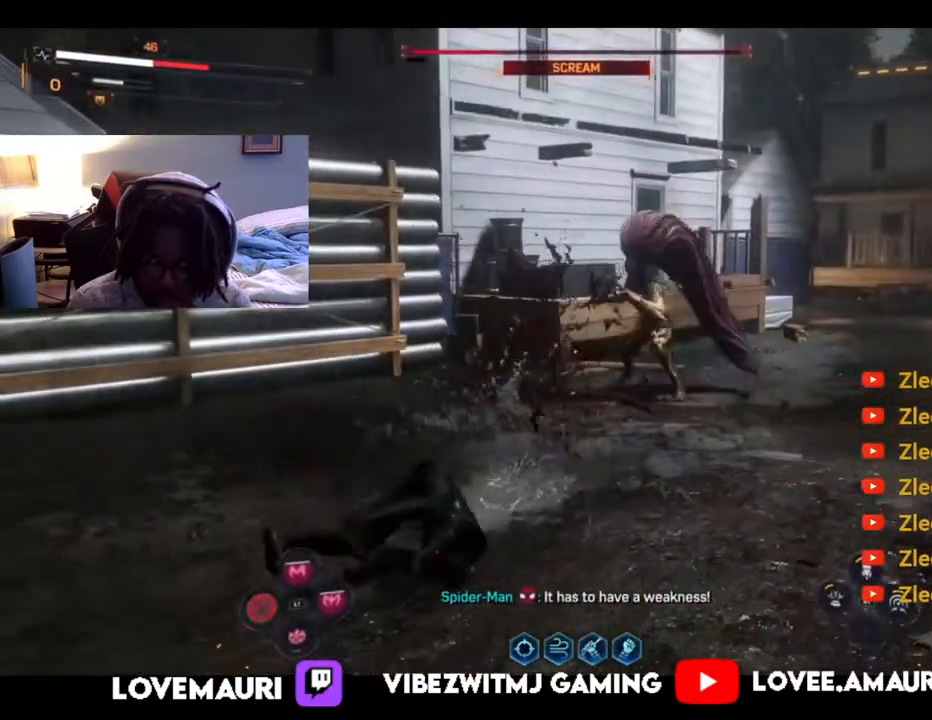
{"buttons": ["SQUARE", "L1"], "left_stick": "up", "right_stick": "center", "events": [[50, "SQUARE", "up"], [100, "L1", "up"], [183, "SQUARE", "down"], [250, "L1", "down"], [317, "SQUARE", "up"], [417, "SQUARE", "down"]]}
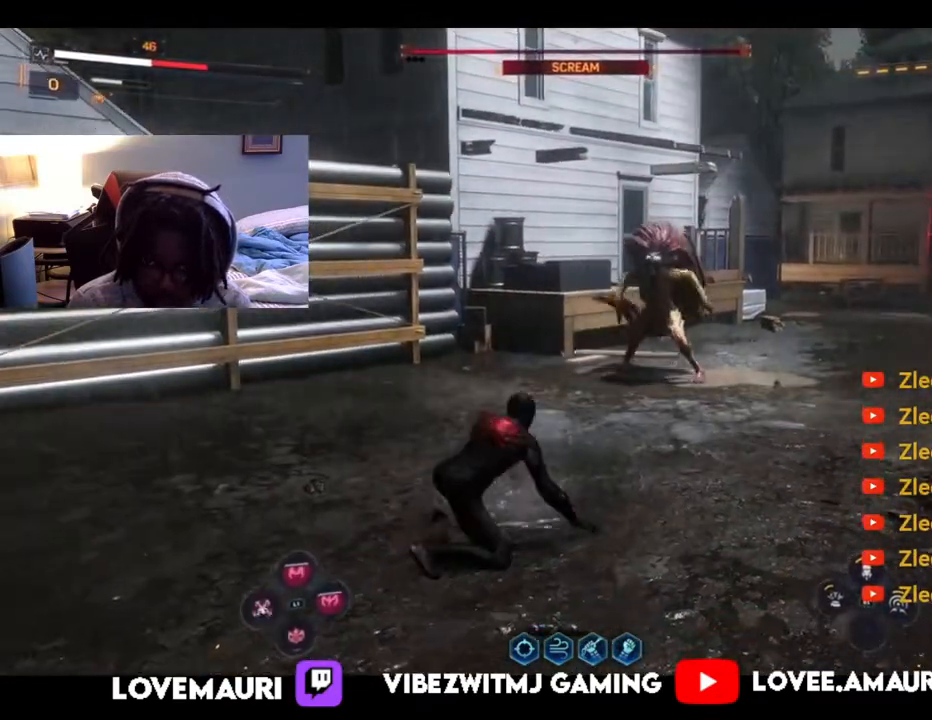
{"buttons": ["SQUARE", "L1"], "left_stick": "up", "right_stick": "center", "events": [[67, "SQUARE", "up"], [150, "SQUARE", "down"], [317, "SQUARE", "up"], [383, "SQUARE", "down"]]}
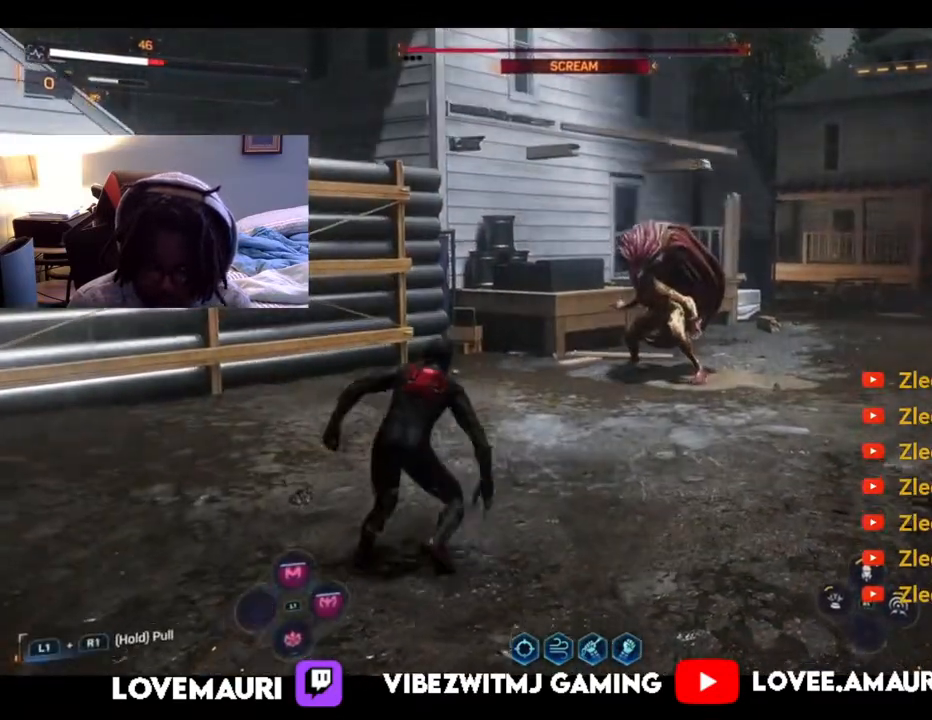
{"buttons": ["TRIANGLE"], "left_stick": "down-right", "right_stick": "center", "events": [[17, "SQUARE", "up"], [167, "L1", "up"], [183, "left_stick", "up-right"], [350, "left_stick", "right"], [433, "TRIANGLE", "down"], [500, "left_stick", "down-right"]]}
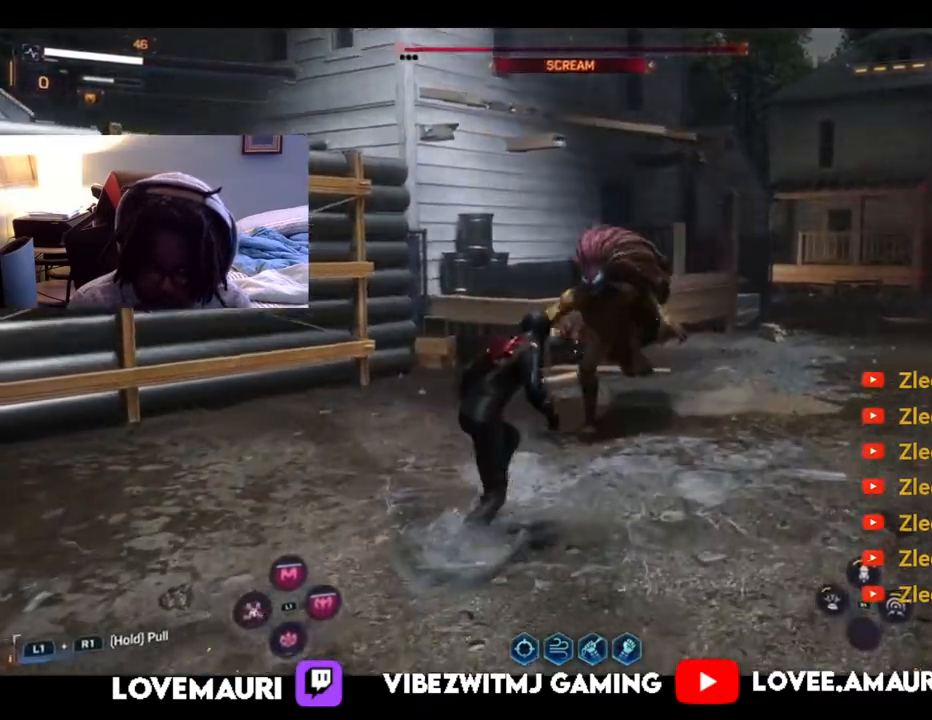
{"buttons": ["CIRCLE"], "left_stick": "down", "right_stick": "center", "events": [[50, "TRIANGLE", "up"], [183, "CIRCLE", "down"], [300, "CIRCLE", "up"], [367, "left_stick", "down"], [417, "CIRCLE", "down"]]}
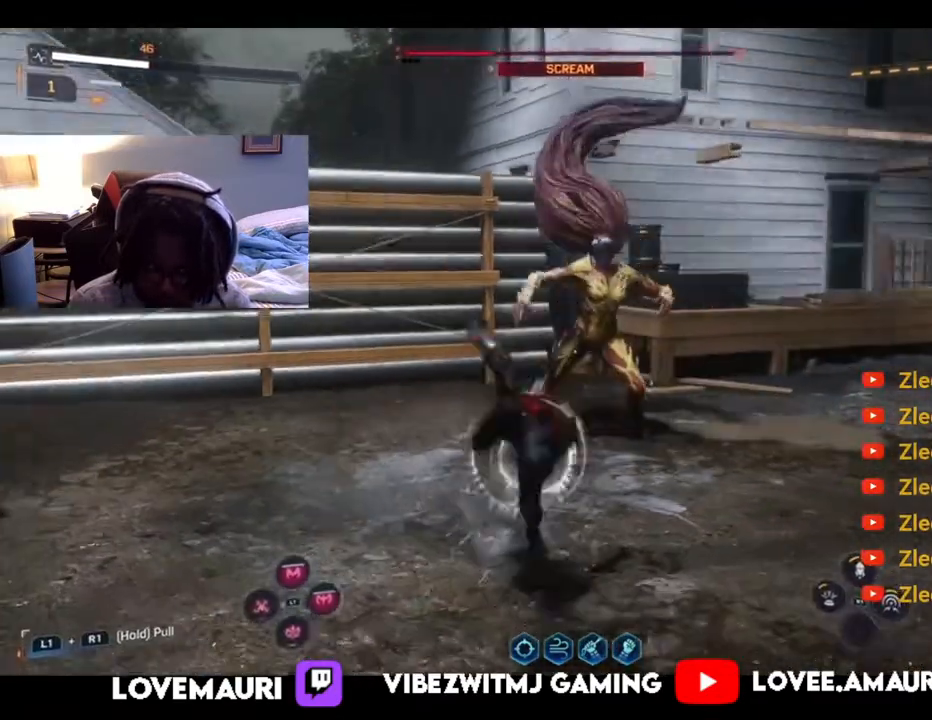
{"buttons": ["CIRCLE"], "left_stick": "down-left", "right_stick": "center", "events": [[50, "CIRCLE", "up"], [200, "CIRCLE", "down"], [217, "left_stick", "down-left"], [317, "CIRCLE", "up"], [417, "CIRCLE", "down"]]}
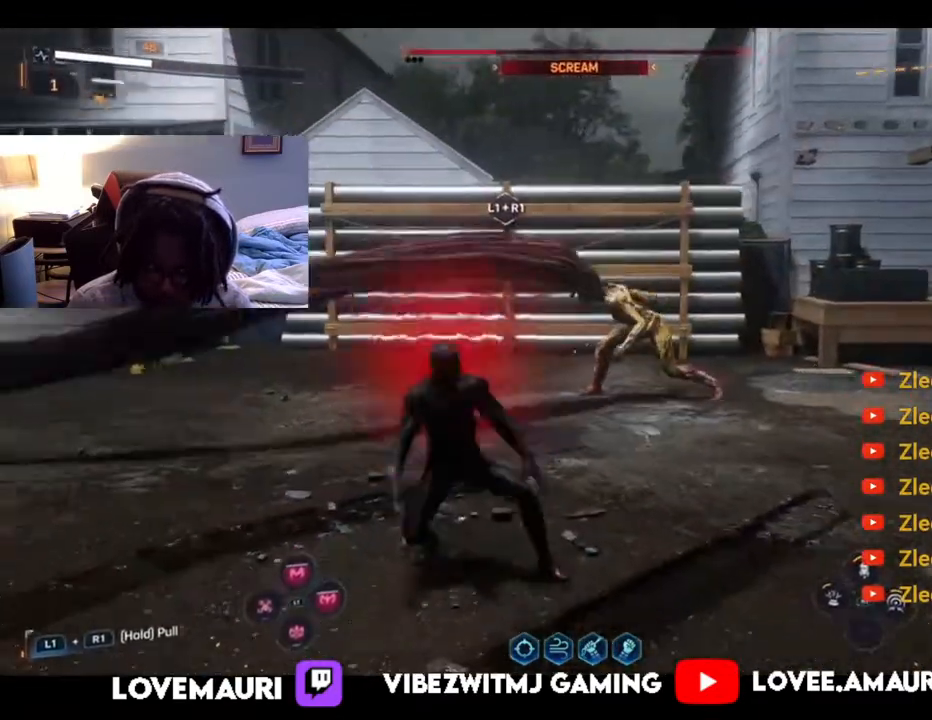
{"buttons": [], "left_stick": "up-left", "right_stick": "center", "events": [[33, "CIRCLE", "up"], [83, "left_stick", "up-left"]]}
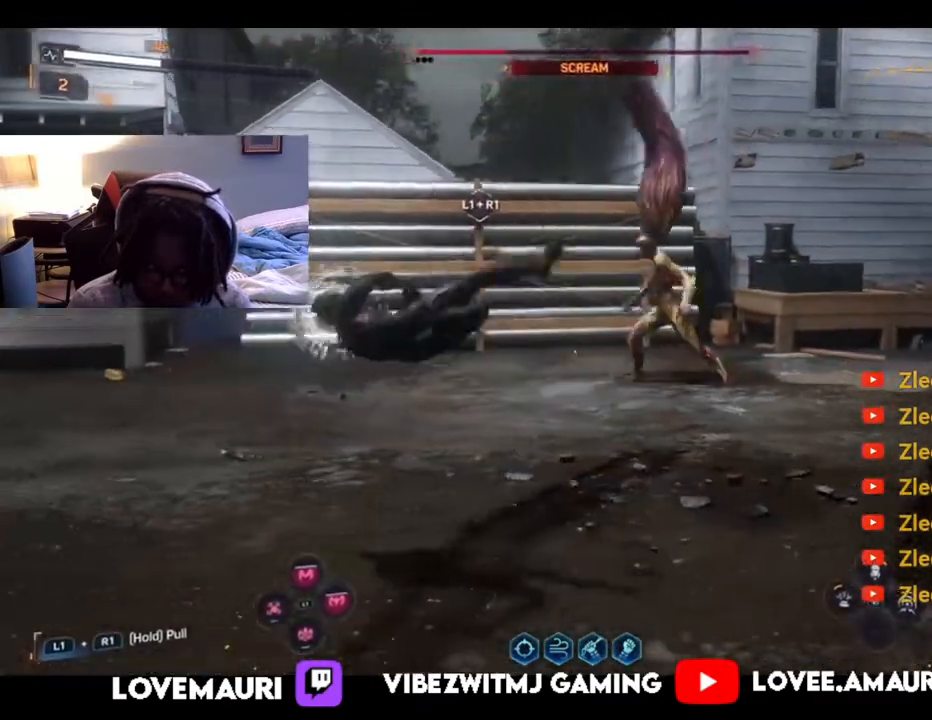
{"buttons": ["L1", "R1"], "left_stick": "up-left", "right_stick": "center", "events": [[83, "L1", "down"], [117, "R1", "down"]]}